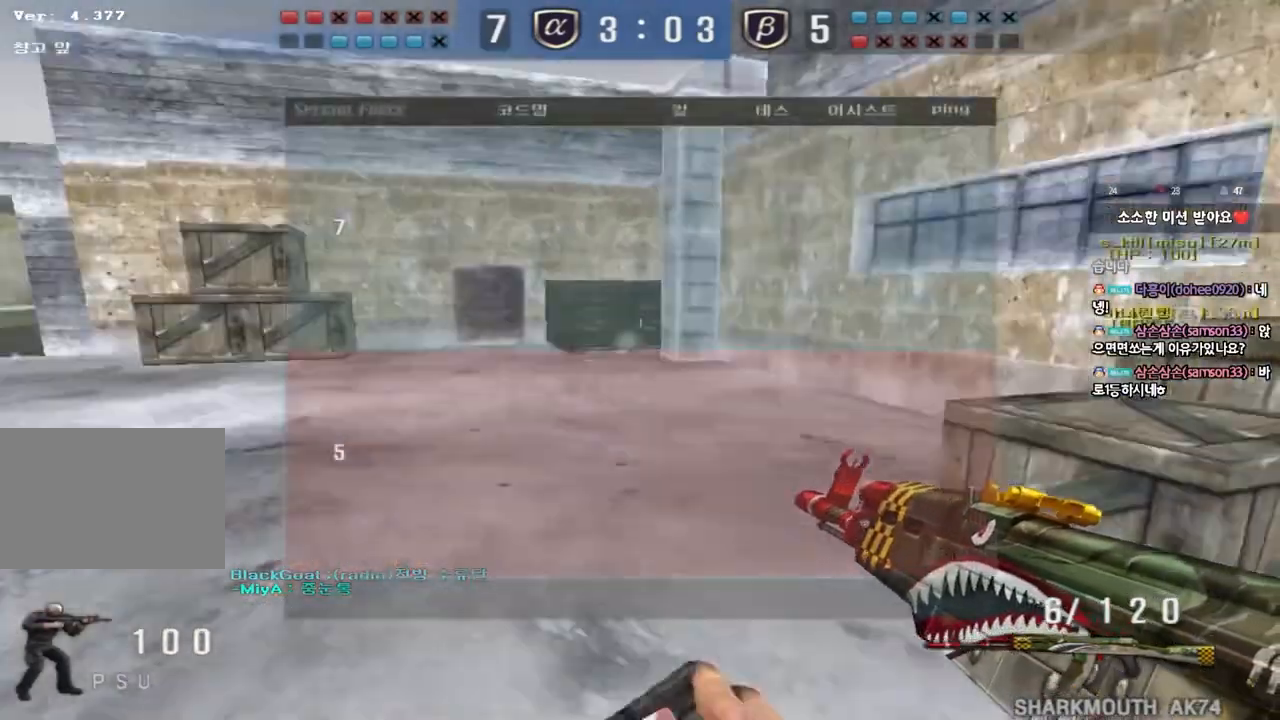
Gameplay with keyboard; each line is a JSON object with the keys held at the frame after it. "events" lists presses ("down") and releases ("up") of "a", "ctrl", "d", "e", "f", "q", "r", "s", "shift", "space", "tab" and "w" between this image and that frame as [ms after this image, input, new state], when the widget could be followed in between. No other keys are recorded. Mouse input is not recorded.
{"keys": ["a", "shift", "w"], "events": [[167, "shift", "down"], [200, "d", "up"], [200, "w", "up"], [217, "space", "down"], [317, "shift", "up"], [317, "space", "up"], [333, "a", "down"], [350, "w", "down"], [433, "shift", "down"]]}
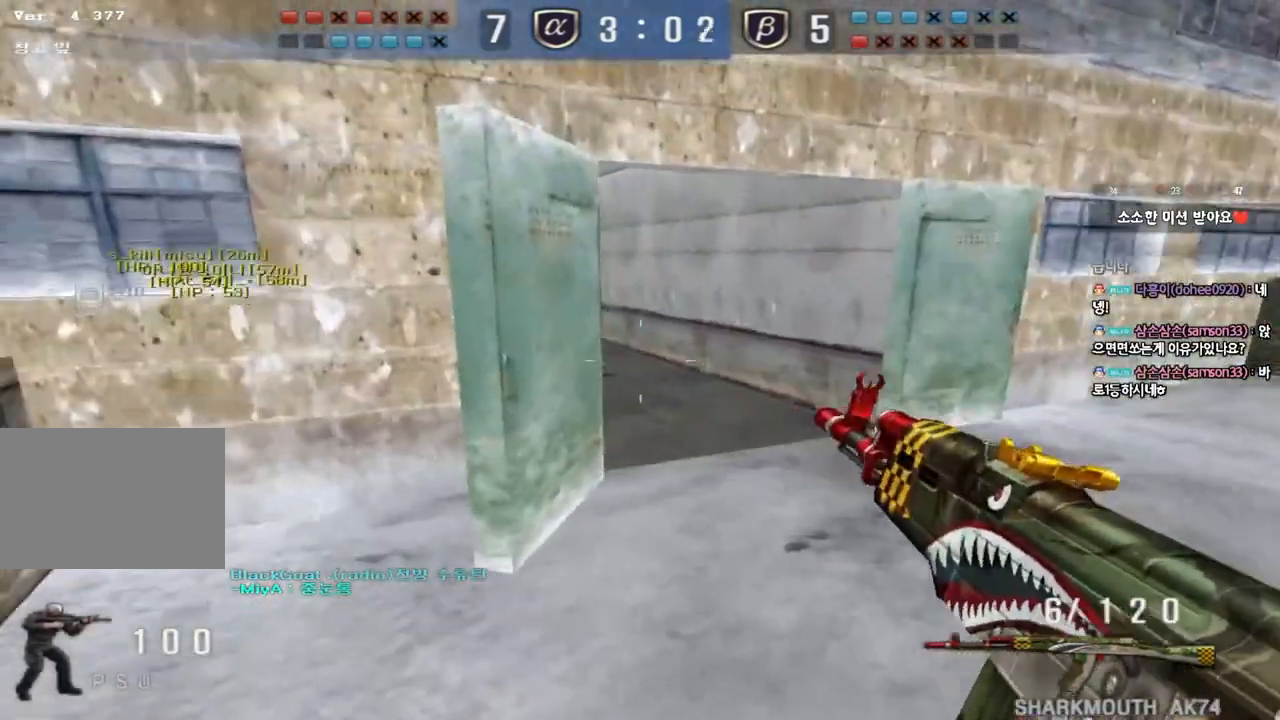
{"keys": ["d", "w"], "events": [[33, "shift", "up"], [133, "shift", "down"], [250, "shift", "up"], [350, "shift", "down"], [400, "a", "up"], [433, "d", "down"], [433, "shift", "up"]]}
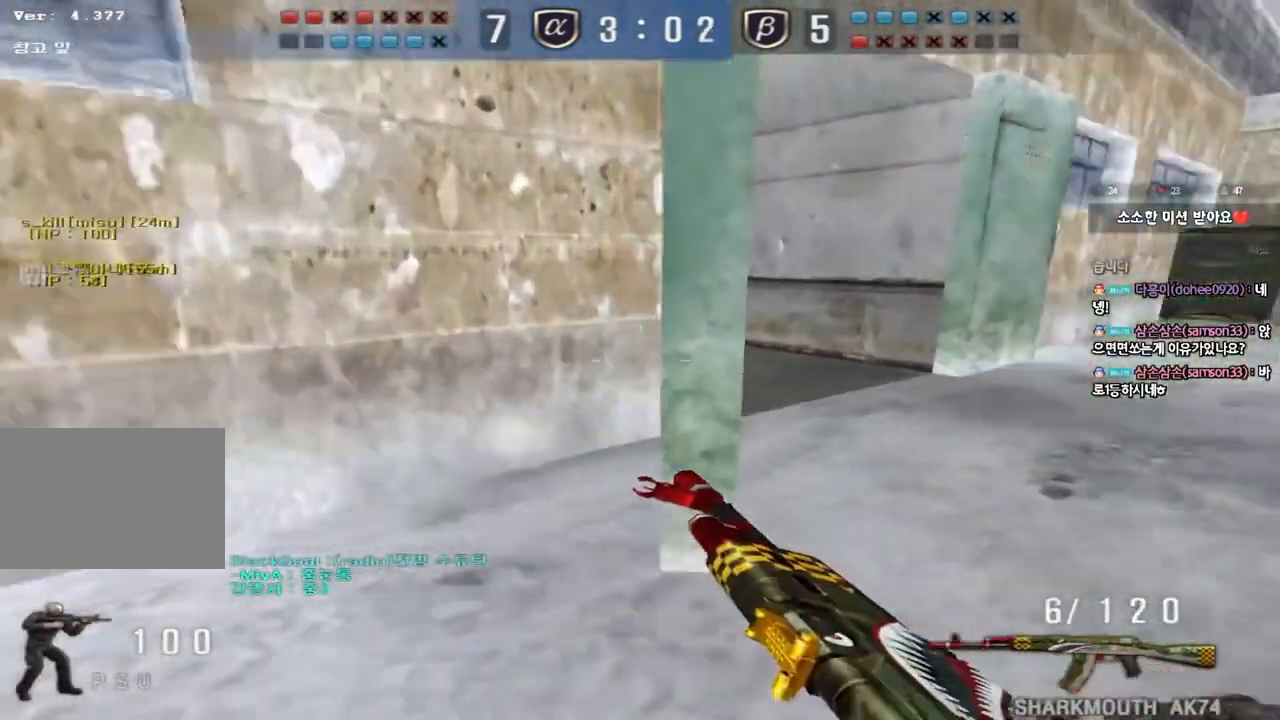
{"keys": ["shift"], "events": [[150, "shift", "down"], [167, "d", "up"], [167, "w", "up"], [200, "space", "down"], [300, "space", "up"]]}
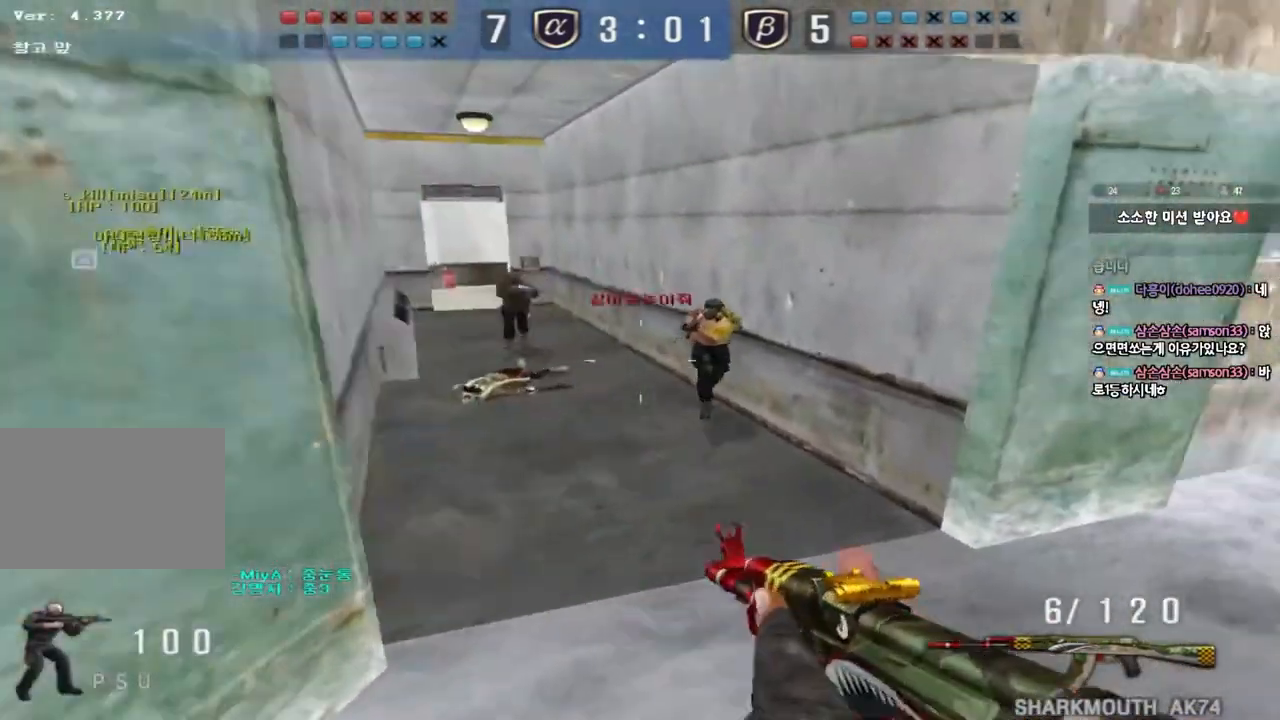
{"keys": ["a", "s", "space"], "events": [[133, "shift", "up"], [267, "w", "down"], [283, "d", "down"], [383, "ctrl", "down"], [400, "d", "up"], [417, "w", "up"], [450, "space", "down"], [500, "a", "down"], [500, "ctrl", "up"], [500, "s", "down"]]}
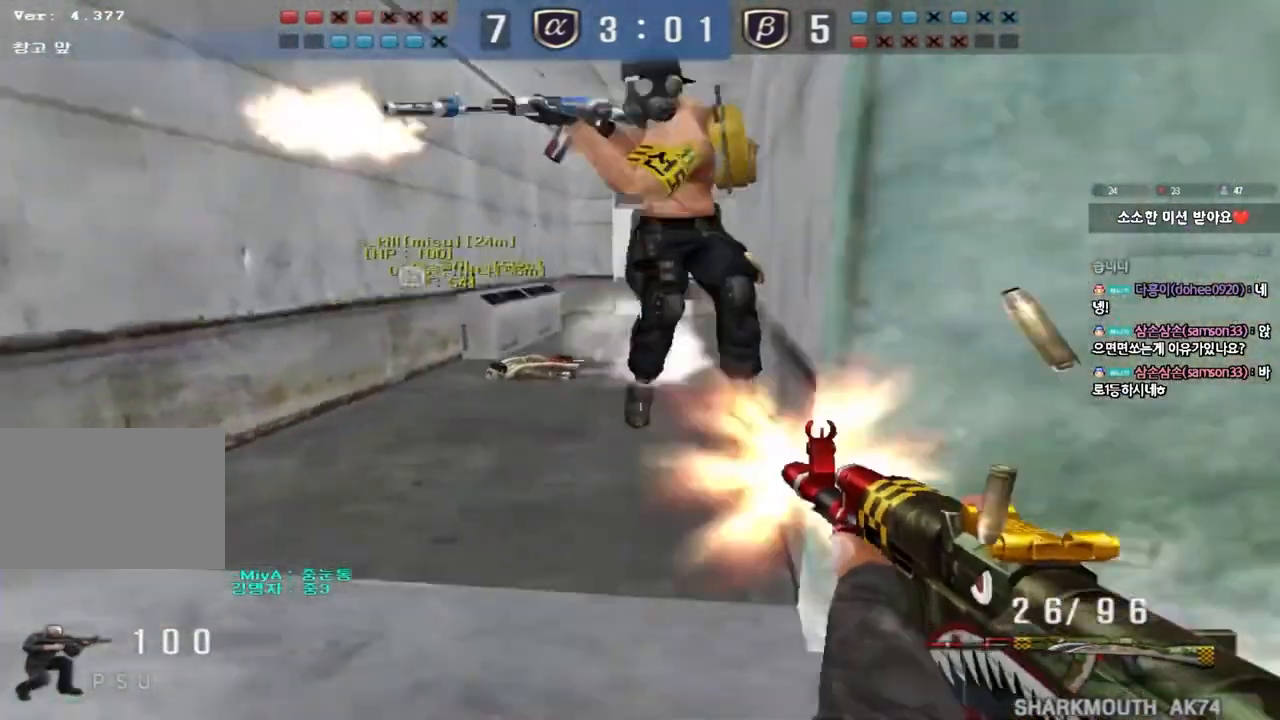
{"keys": ["a", "s"], "events": [[33, "space", "up"], [83, "ctrl", "down"], [217, "ctrl", "up"], [300, "ctrl", "down"], [417, "ctrl", "up"]]}
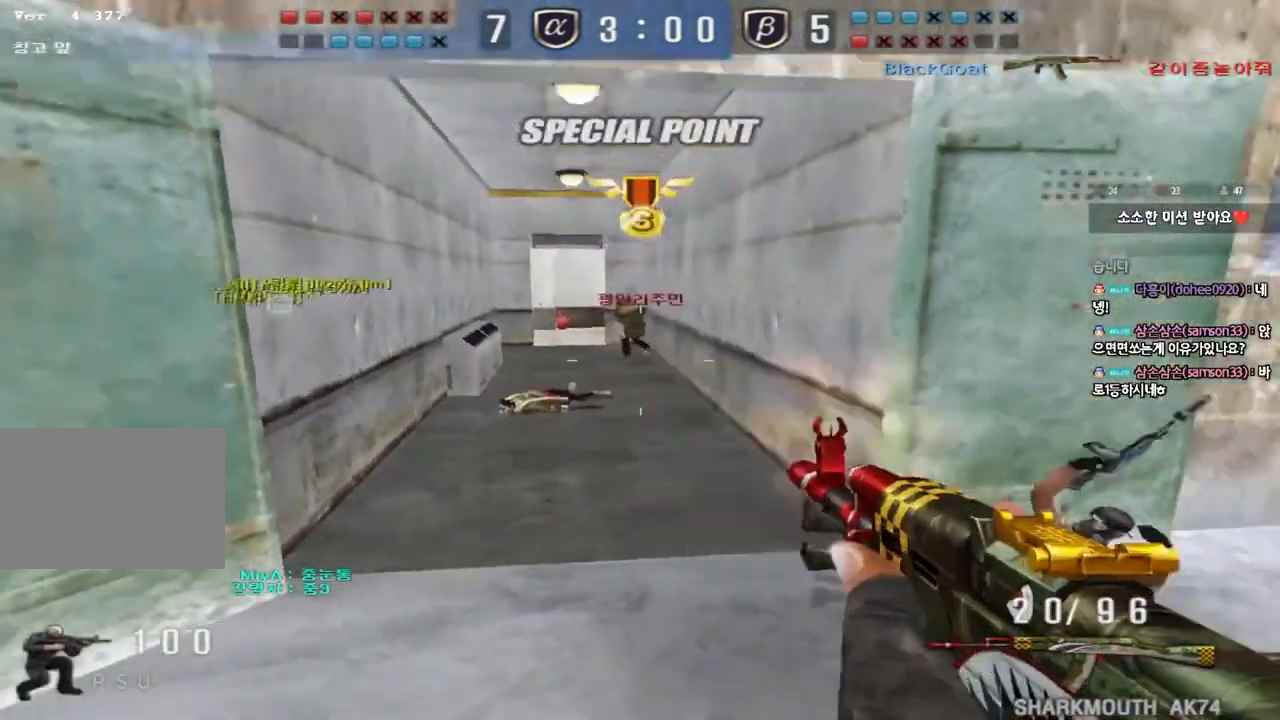
{"keys": ["a", "w"], "events": [[67, "ctrl", "down"], [83, "s", "up"], [100, "a", "up"], [167, "d", "down"], [167, "w", "down"], [183, "ctrl", "up"], [367, "ctrl", "down"], [383, "d", "up"], [383, "space", "down"], [383, "w", "up"], [467, "a", "down"], [467, "space", "up"], [467, "w", "down"], [483, "ctrl", "up"]]}
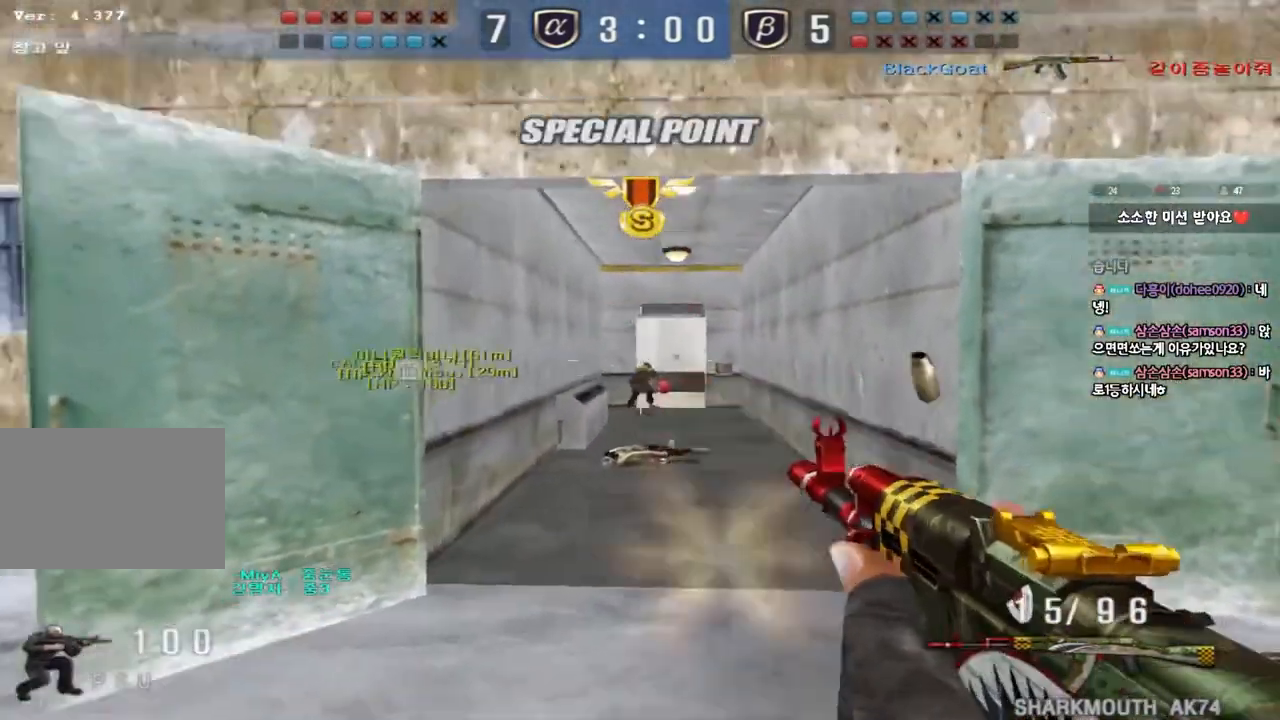
{"keys": ["d", "w"], "events": [[67, "ctrl", "down"], [183, "ctrl", "up"], [217, "a", "up"], [283, "ctrl", "down"], [300, "d", "down"], [400, "ctrl", "up"]]}
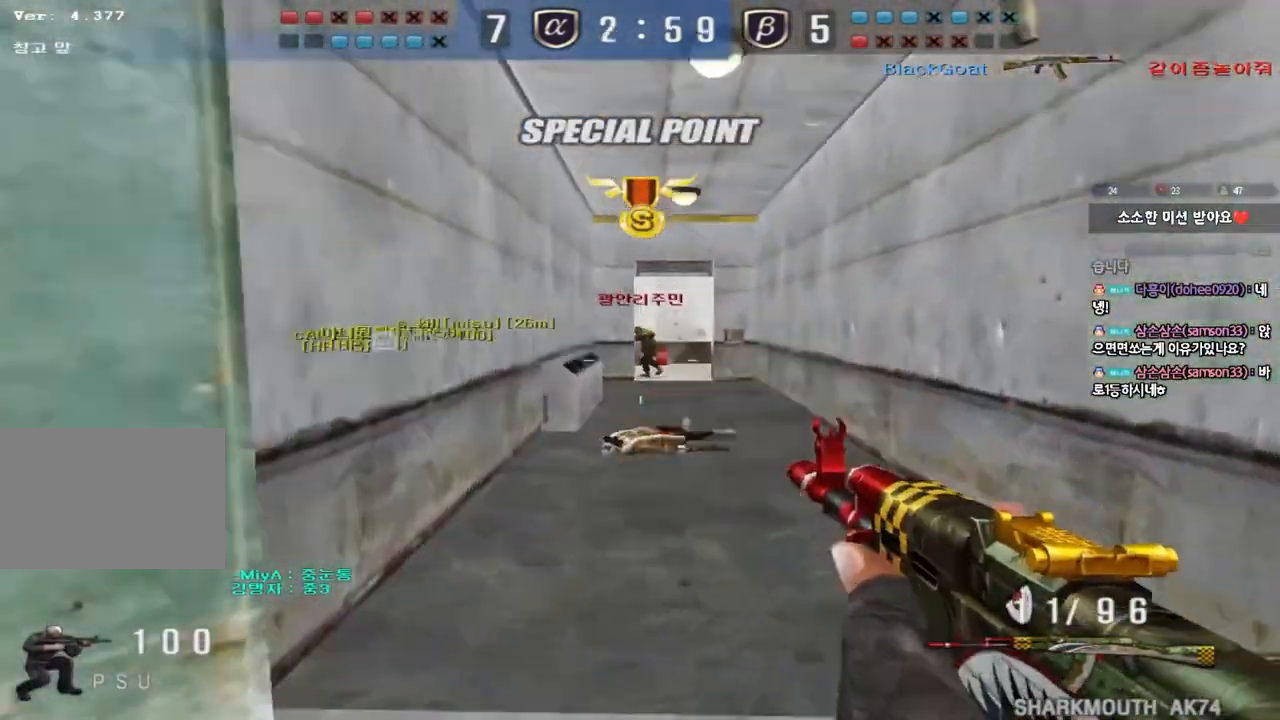
{"keys": ["w"], "events": [[133, "ctrl", "down"], [150, "d", "up"], [150, "w", "up"], [167, "space", "down"], [233, "a", "down"], [233, "w", "down"], [250, "space", "up"], [267, "ctrl", "up"], [333, "ctrl", "down"], [467, "ctrl", "up"], [483, "a", "up"]]}
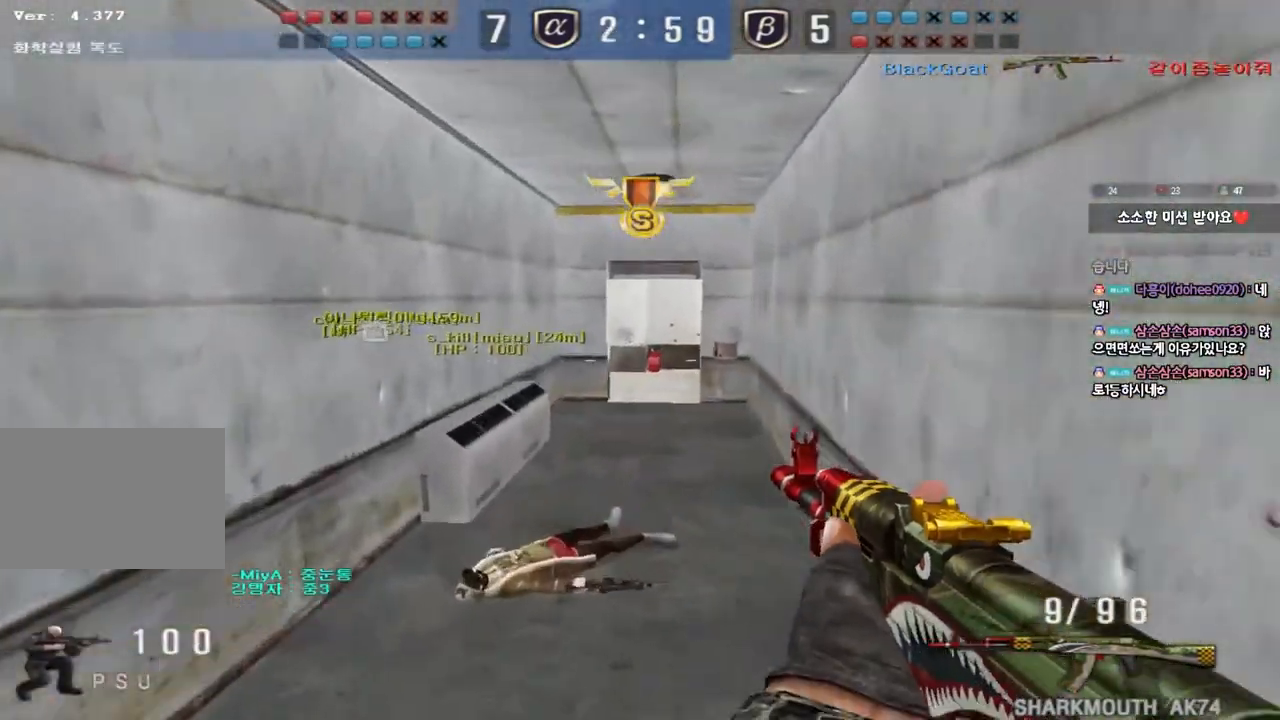
{"keys": ["shift", "space"], "events": [[50, "ctrl", "down"], [50, "d", "down"], [167, "ctrl", "up"], [383, "shift", "down"], [400, "d", "up"], [400, "w", "up"], [417, "space", "down"]]}
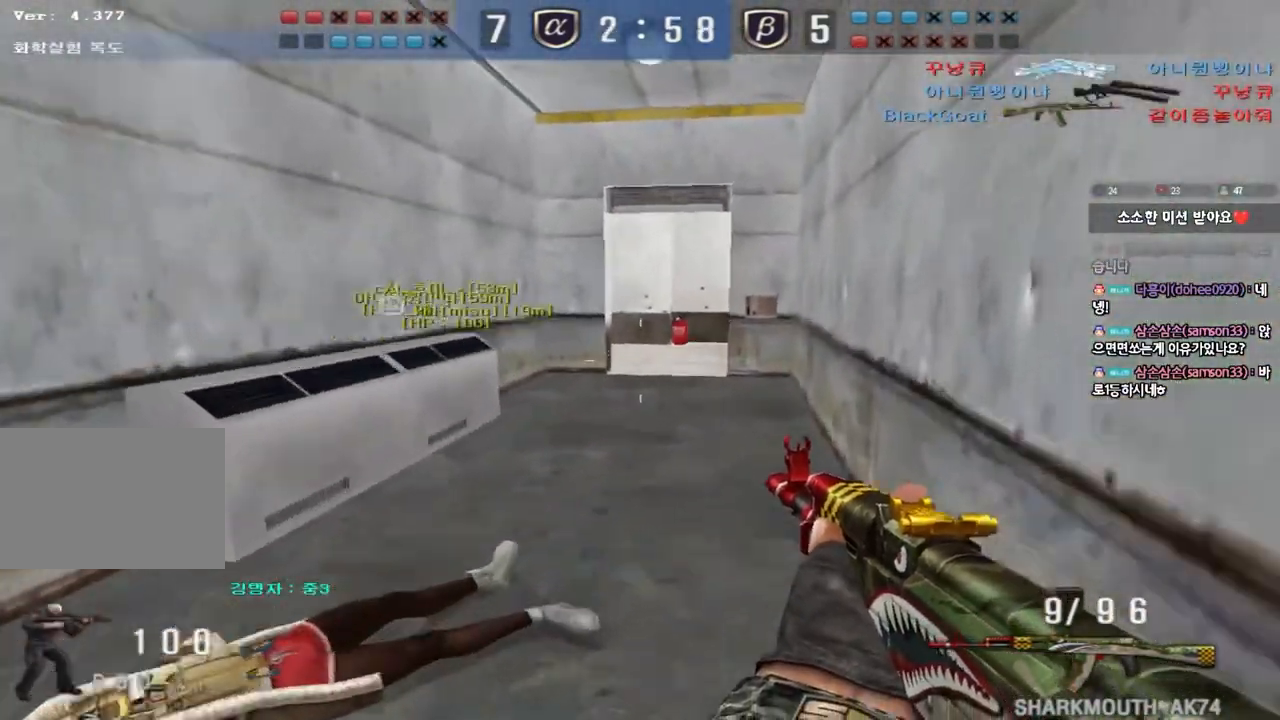
{"keys": [], "events": [[50, "space", "up"], [500, "shift", "up"]]}
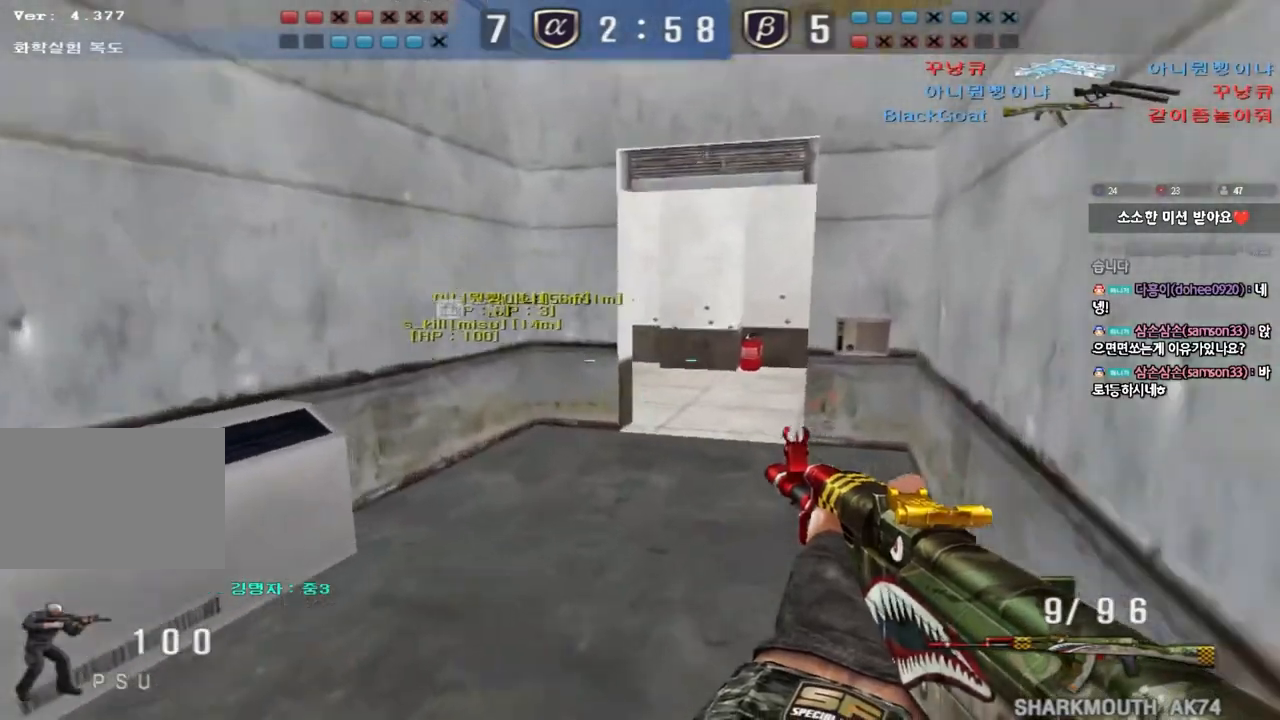
{"keys": [], "events": [[17, "w", "down"], [33, "d", "down"], [150, "shift", "down"], [167, "d", "up"], [167, "w", "up"], [200, "space", "down"], [300, "space", "up"], [350, "shift", "up"]]}
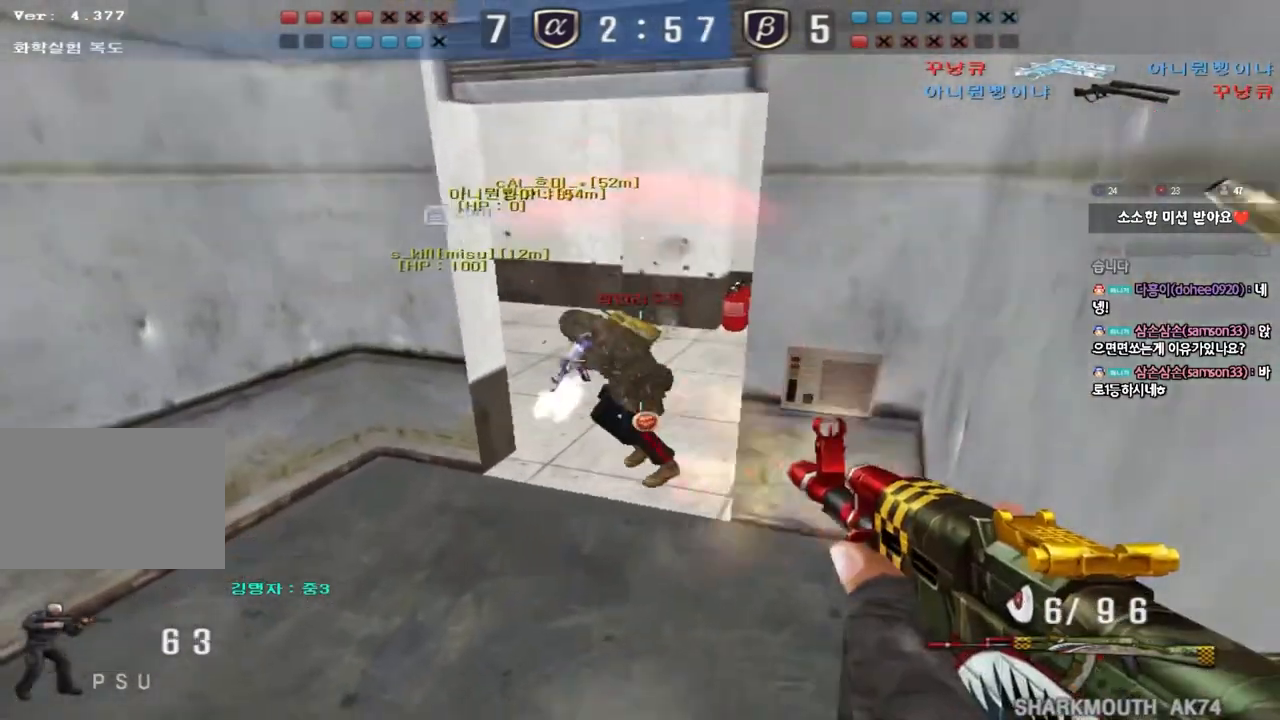
{"keys": ["a", "w"], "events": [[317, "a", "down"], [317, "w", "down"]]}
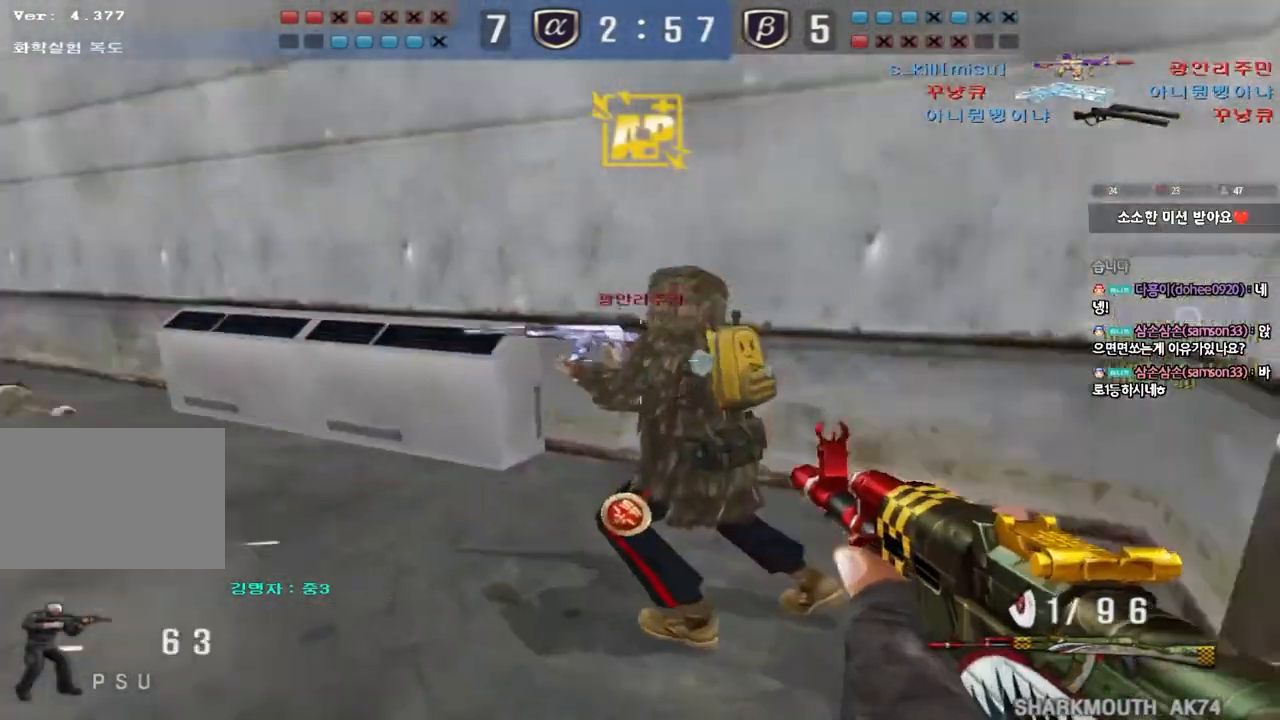
{"keys": ["shift", "space"], "events": [[50, "a", "up"], [67, "d", "down"], [400, "shift", "down"], [417, "d", "up"], [417, "w", "up"], [450, "space", "down"]]}
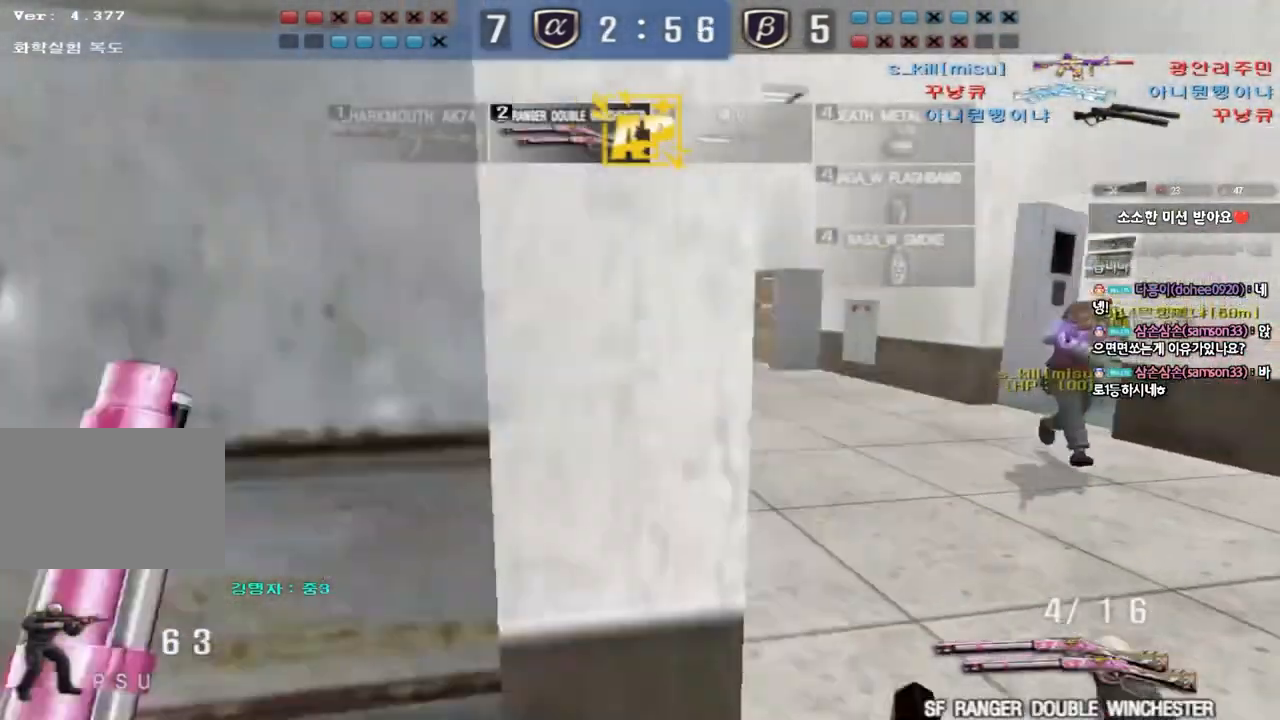
{"keys": ["a", "w"], "events": [[33, "d", "down"], [33, "shift", "up"], [33, "w", "down"], [67, "space", "up"], [217, "d", "up"], [233, "a", "down"]]}
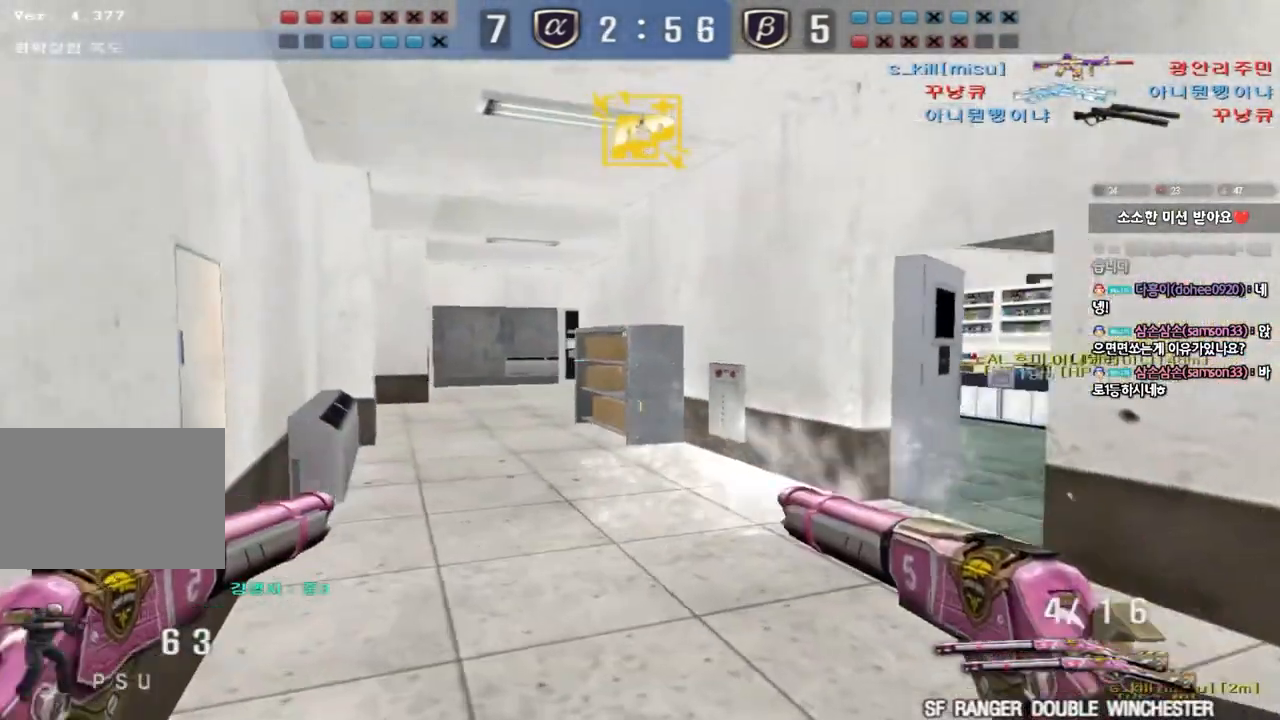
{"keys": ["r"], "events": [[133, "shift", "down"], [150, "a", "up"], [150, "w", "up"], [167, "space", "down"], [267, "shift", "up"], [283, "space", "up"], [300, "tab", "down"], [400, "tab", "up"], [483, "r", "down"]]}
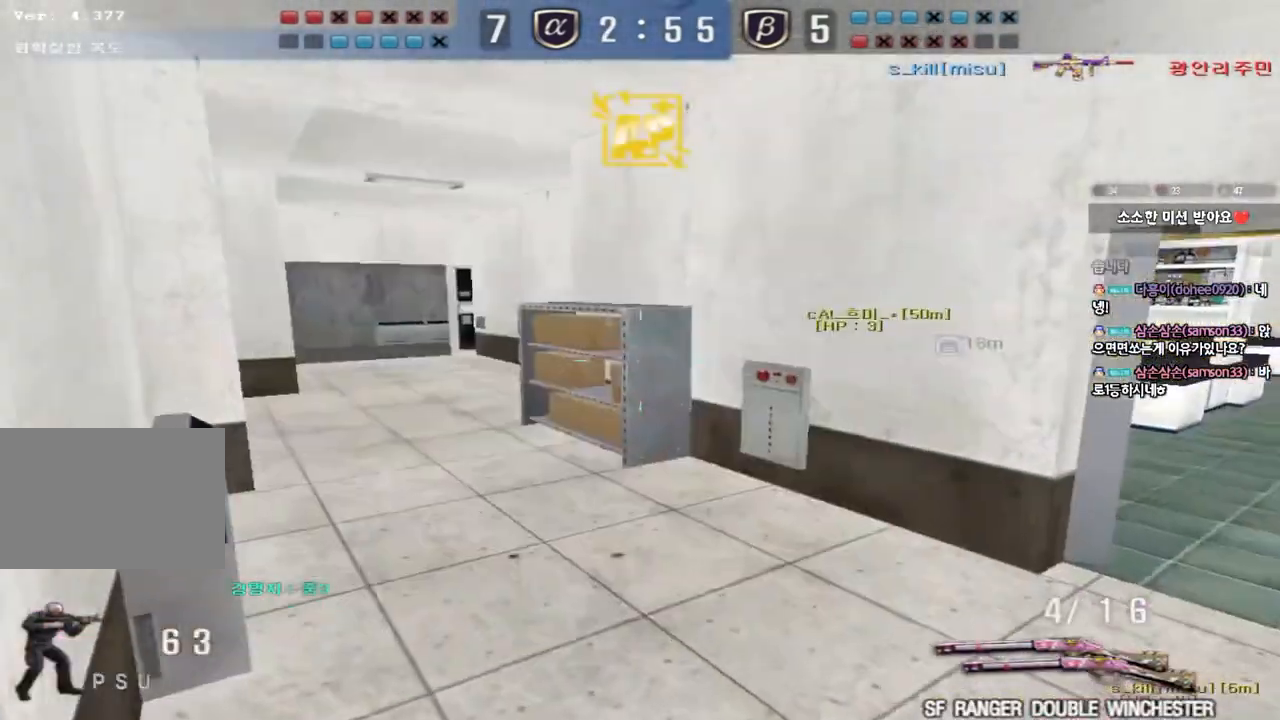
{"keys": ["d", "w"], "events": [[67, "r", "up"], [150, "r", "down"], [250, "r", "up"], [283, "a", "down"], [283, "w", "down"], [333, "a", "up"], [383, "d", "down"]]}
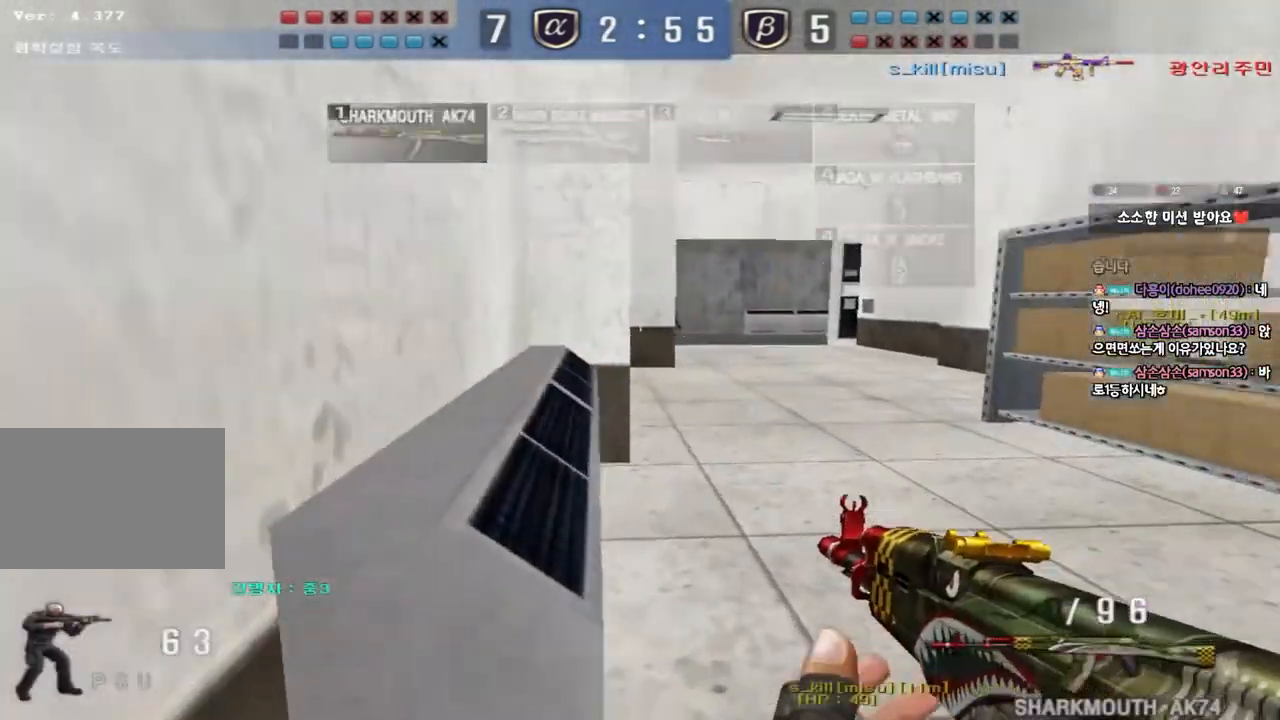
{"keys": ["a", "w"], "events": [[33, "shift", "down"], [67, "d", "up"], [67, "w", "up"], [100, "space", "down"], [167, "space", "up"], [200, "shift", "up"], [283, "a", "down"], [283, "w", "down"], [333, "shift", "down"], [417, "shift", "up"]]}
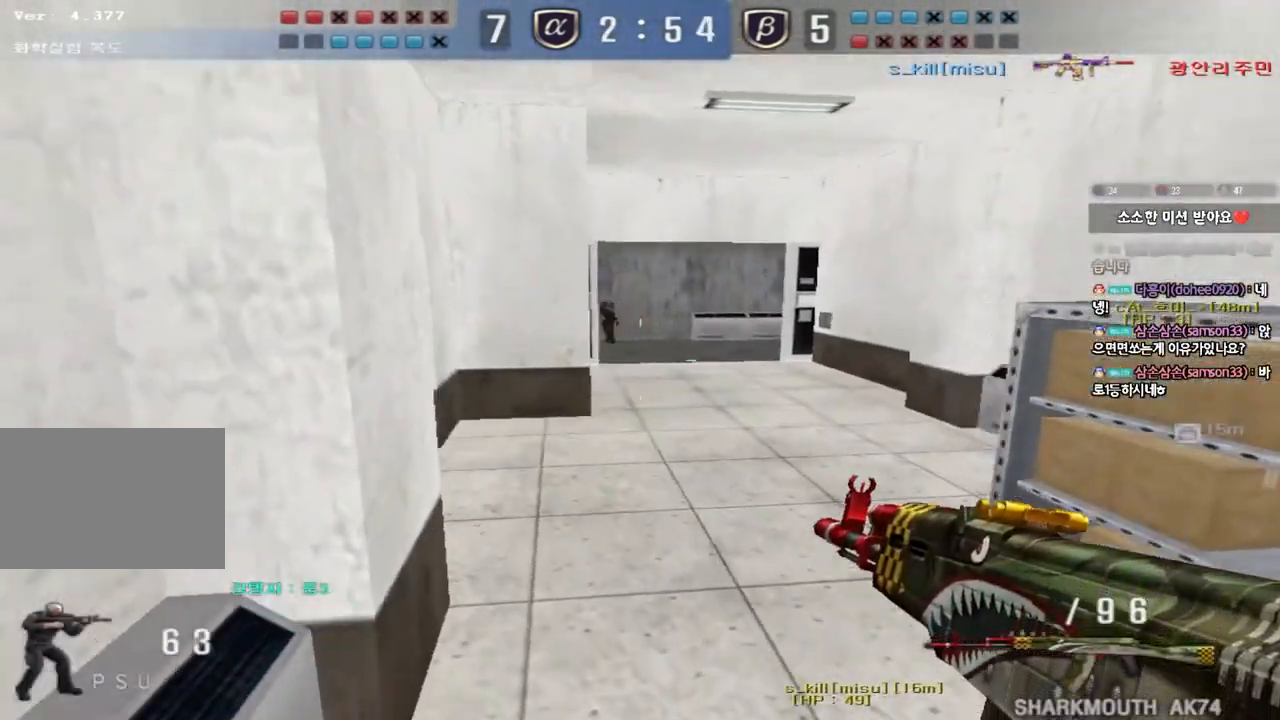
{"keys": ["a", "w"], "events": [[17, "shift", "down"], [150, "shift", "up"], [350, "a", "up"], [350, "shift", "down"], [367, "space", "down"], [367, "w", "up"], [450, "a", "down"], [450, "shift", "up"], [450, "w", "down"], [467, "space", "up"]]}
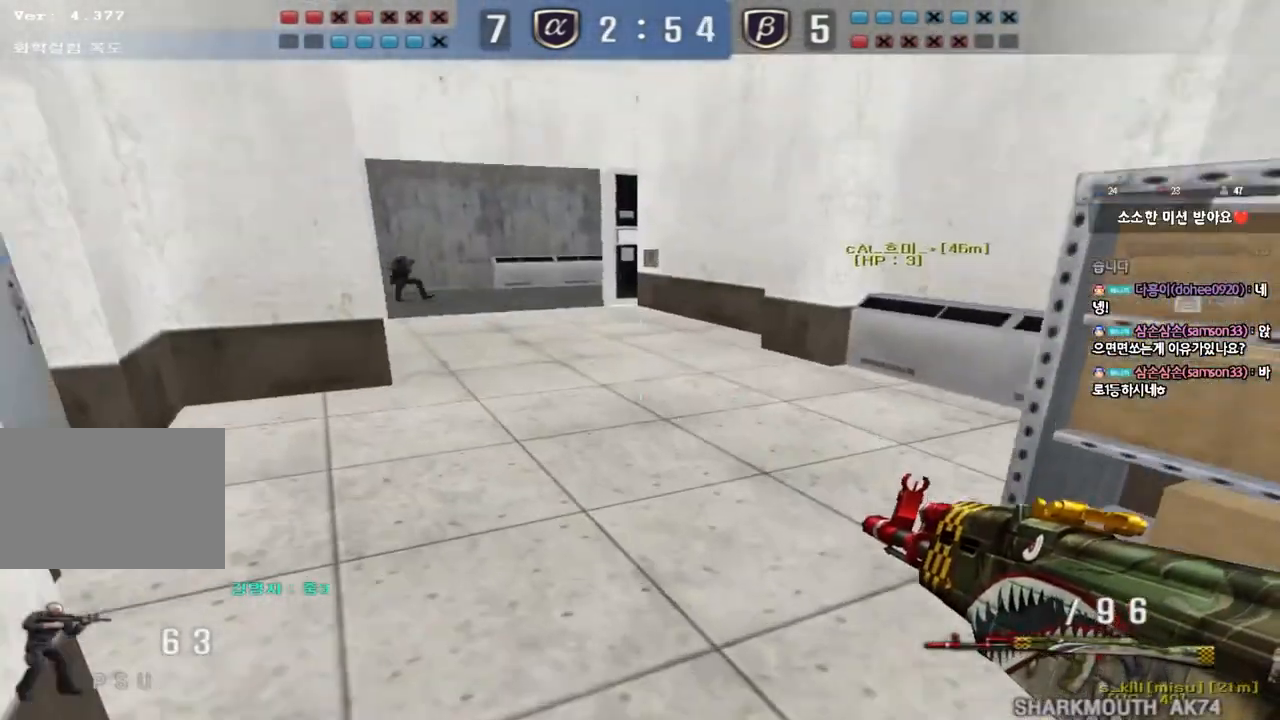
{"keys": ["a", "w"], "events": [[17, "shift", "down"], [100, "w", "up"], [117, "a", "up"], [150, "shift", "up"], [383, "a", "down"], [383, "w", "down"]]}
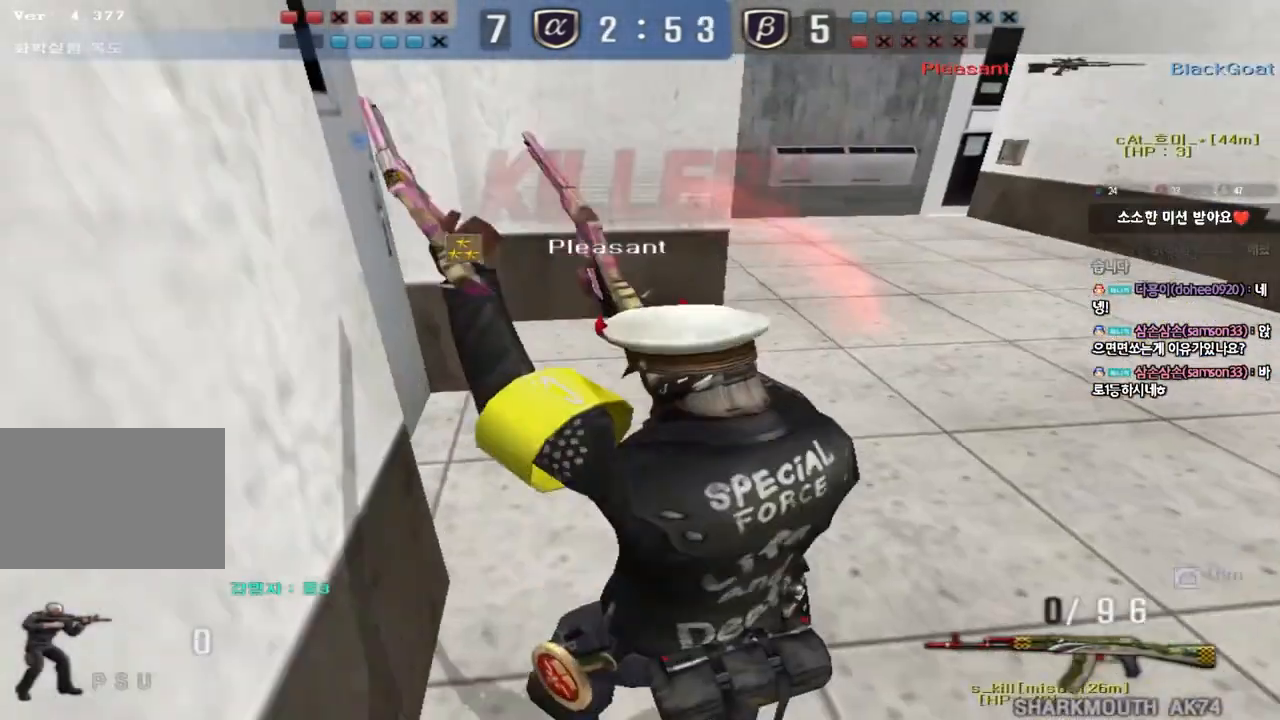
{"keys": ["tab"], "events": [[100, "w", "up"], [117, "a", "up"], [117, "ctrl", "down"], [250, "tab", "down"], [500, "ctrl", "up"]]}
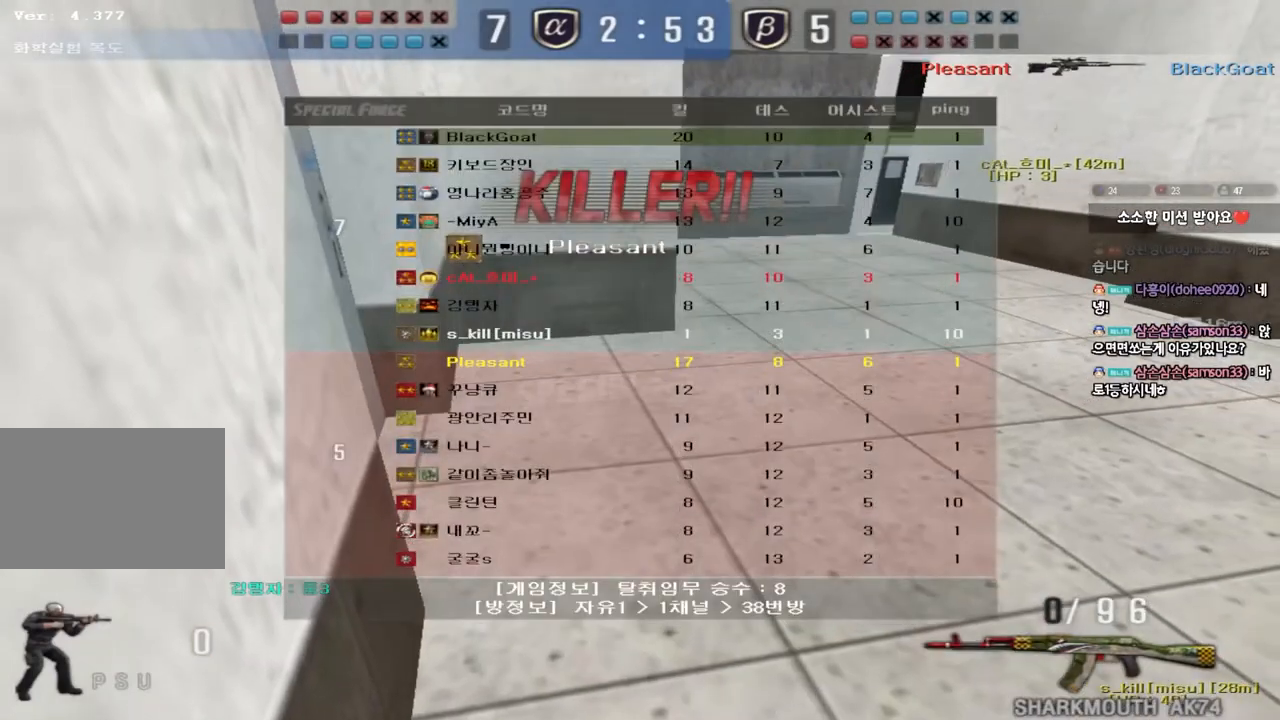
{"keys": [], "events": [[467, "tab", "up"]]}
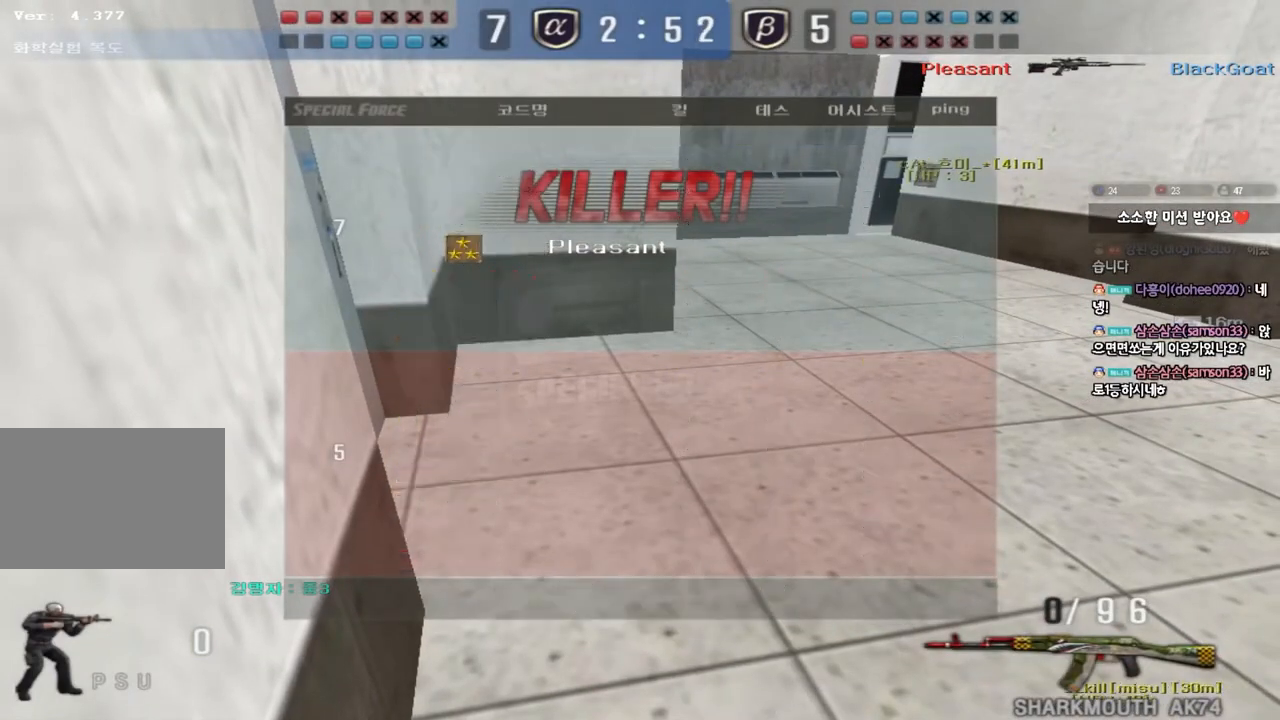
{"keys": [], "events": [[133, "w", "down"], [183, "w", "up"], [300, "d", "down"], [350, "d", "up"]]}
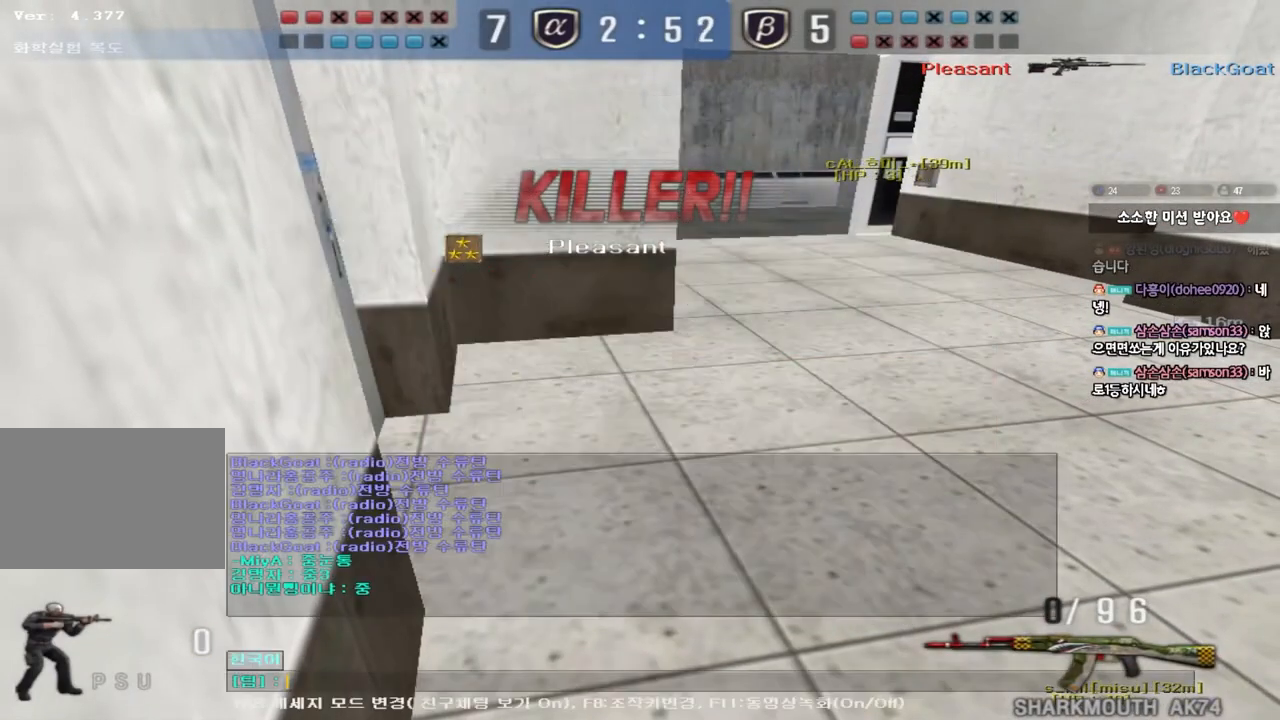
{"keys": [], "events": [[150, "w", "down"], [217, "w", "up"], [317, "d", "down"], [383, "d", "up"]]}
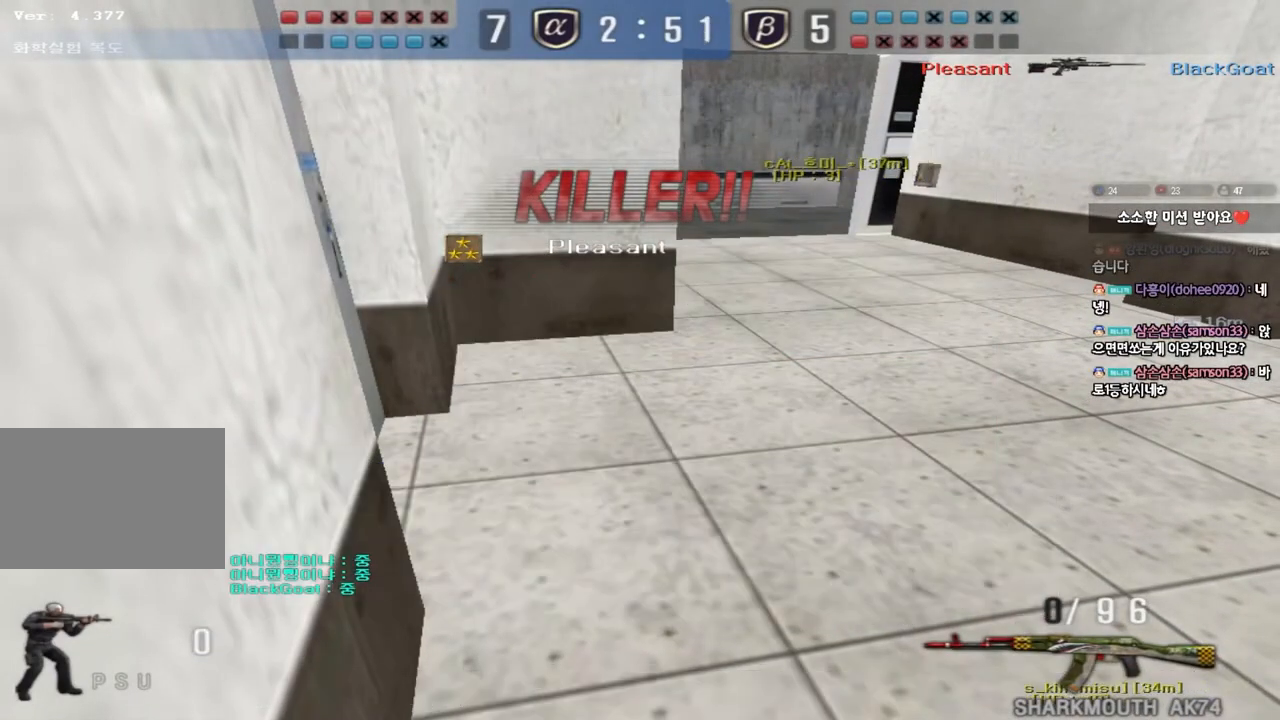
{"keys": [], "events": [[117, "w", "down"], [183, "w", "up"], [283, "d", "down"], [350, "d", "up"]]}
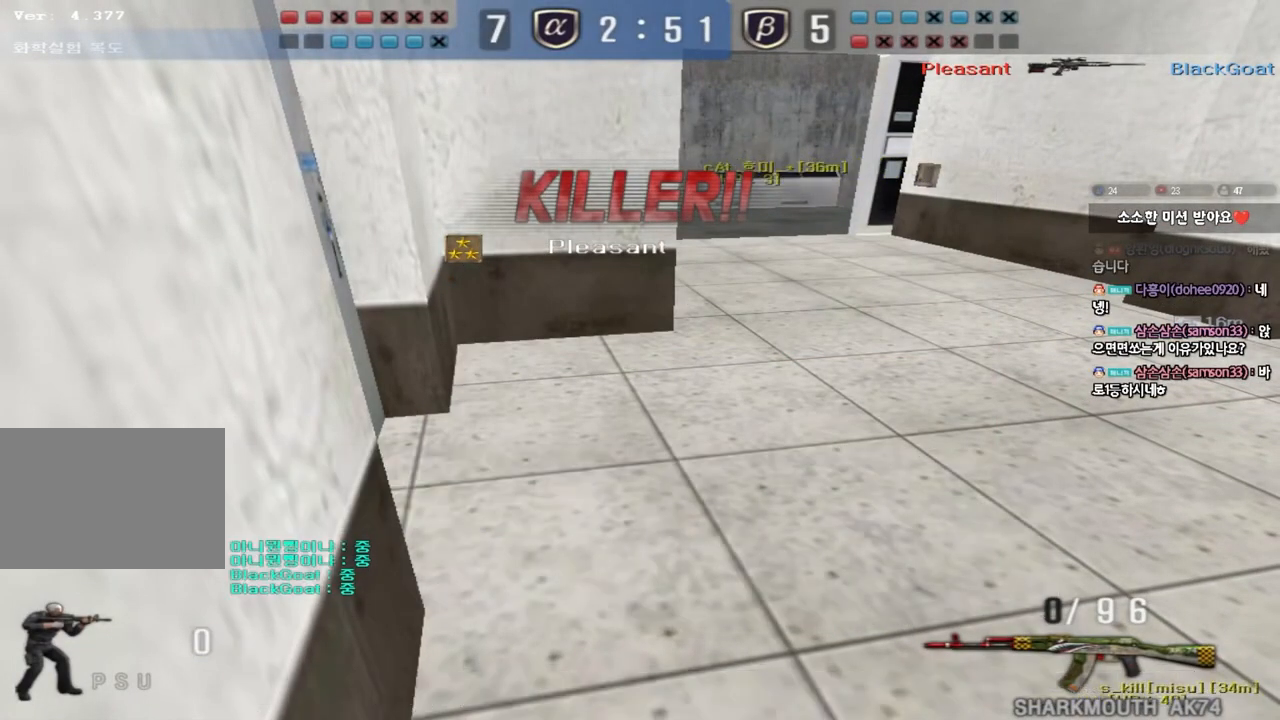
{"keys": [], "events": [[83, "w", "down"], [150, "w", "up"], [233, "d", "down"], [300, "d", "up"]]}
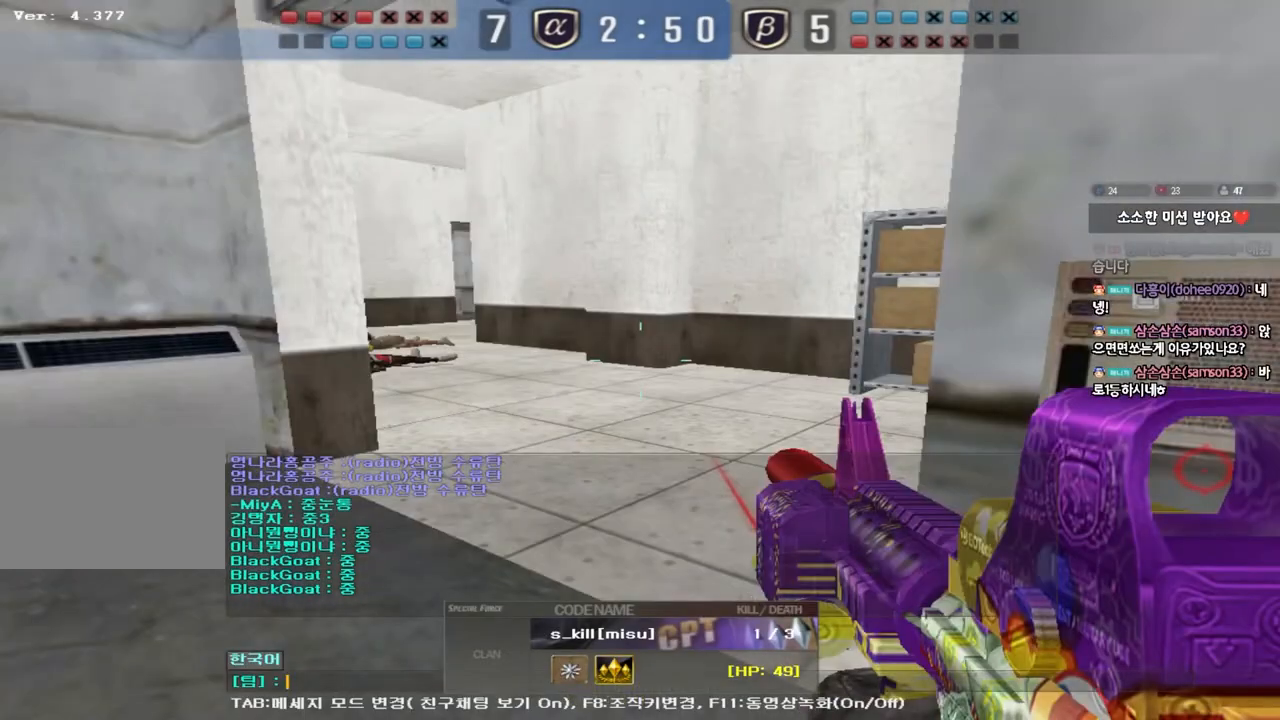
{"keys": [], "events": [[17, "w", "down"], [83, "w", "up"], [167, "d", "down"], [233, "d", "up"]]}
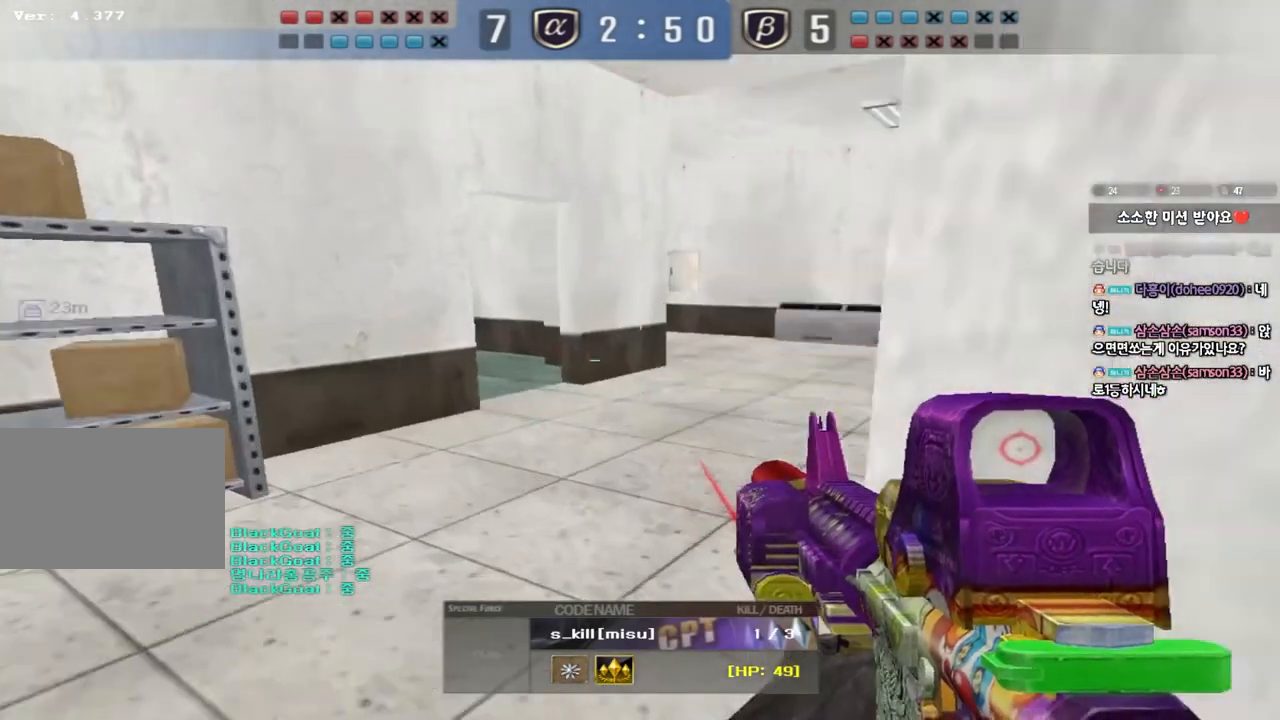
{"keys": ["tab"], "events": [[233, "tab", "down"]]}
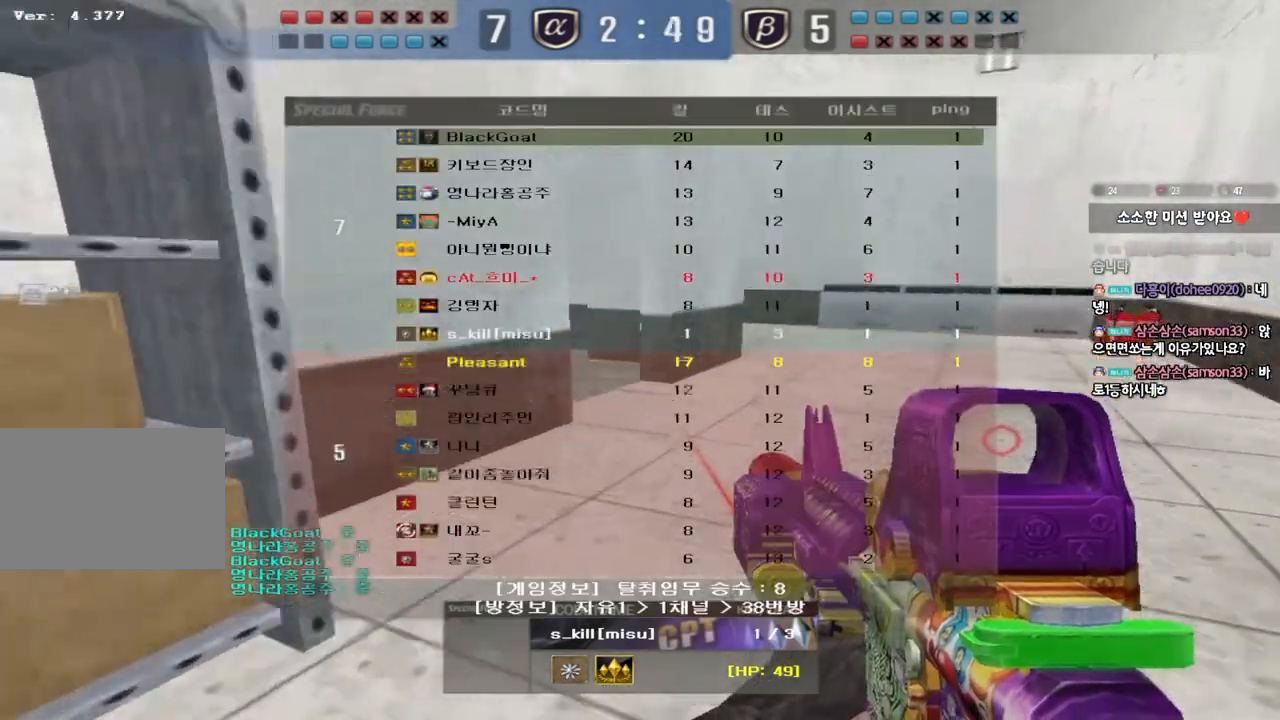
{"keys": ["tab"], "events": []}
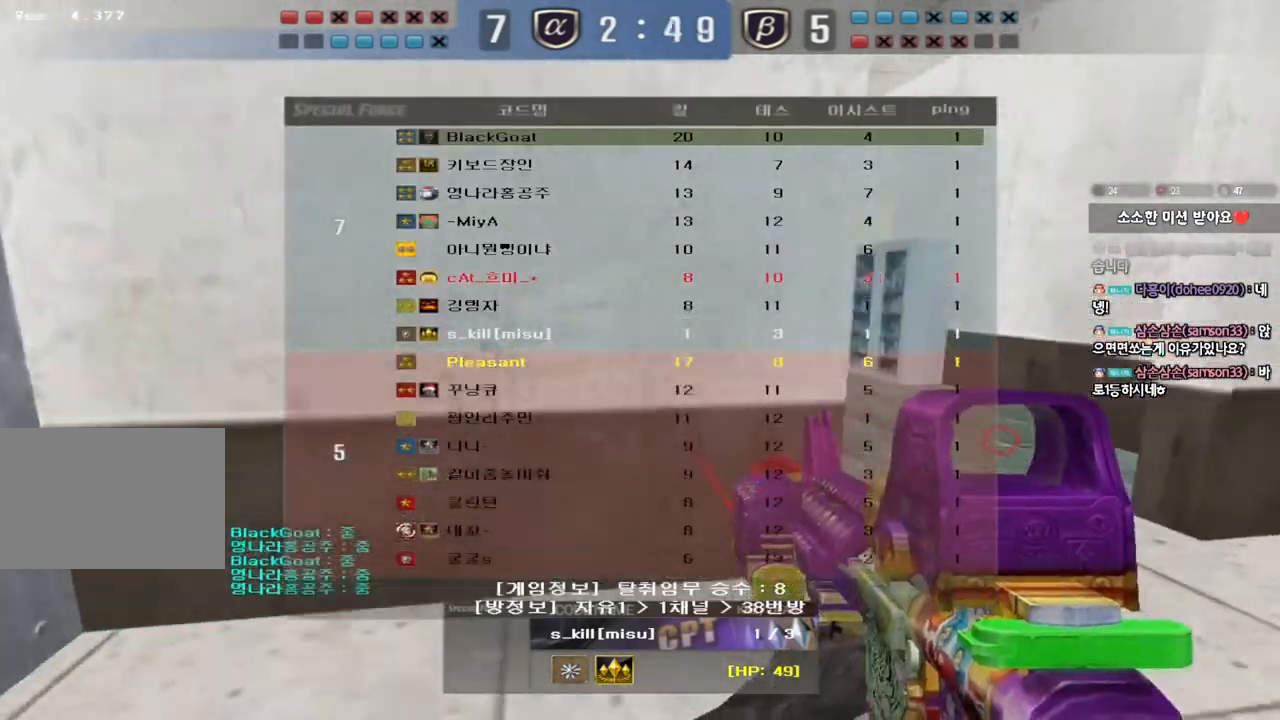
{"keys": [], "events": [[433, "tab", "up"]]}